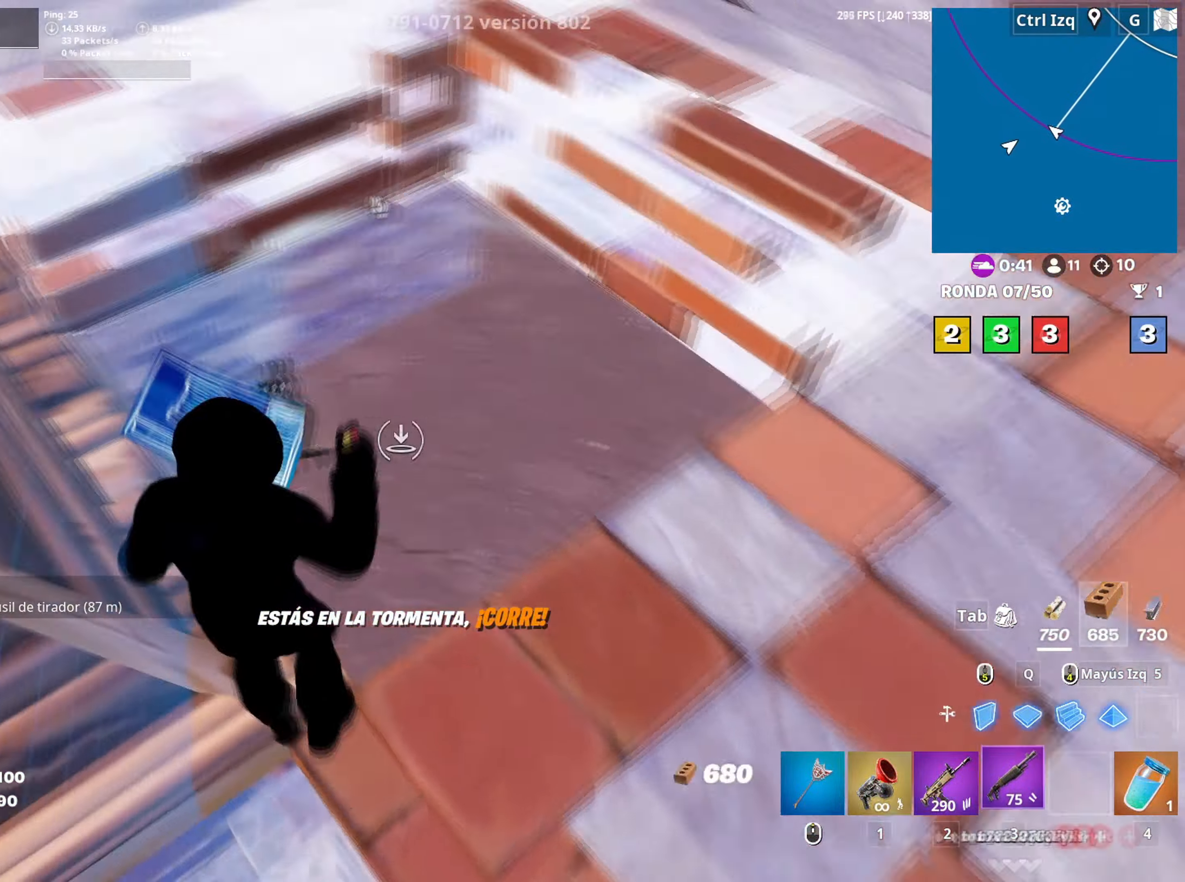
Gameplay with keyboard and mouse; each line is a JSON object with the keys and mouse buttons held at the frame after it. "events" lists presses ("down") and releases ("up") of "1", "2", "3", "4", "5", "a", "alt", "c", "caps_lock", "ctrl", "d", "e", "f", "g", "q", "r", "s", "shift", "space", "t", "tab", "v", "w", "x", "z", "mouse_left", "mouse_wheel" and "mouse_right" between this image and that frame as [ms after this image, input, new state], when the widget could be followed in between. "mouse_left", "mouse_wheel", "mouse_right" = the "left", "wheel", "right" buttons of the "mouse" list. No other keys are recorded. "wheel" means that the mouse wheel is clicked or scrolled. Not read: mouse_move.
{"keys": ["w"], "mouse": [], "events": [[67, "3", "up"], [117, "mouse_left", "up"], [150, "d", "down"], [167, "a", "up"], [217, "w", "up"], [400, "w", "down"], [483, "d", "up"]]}
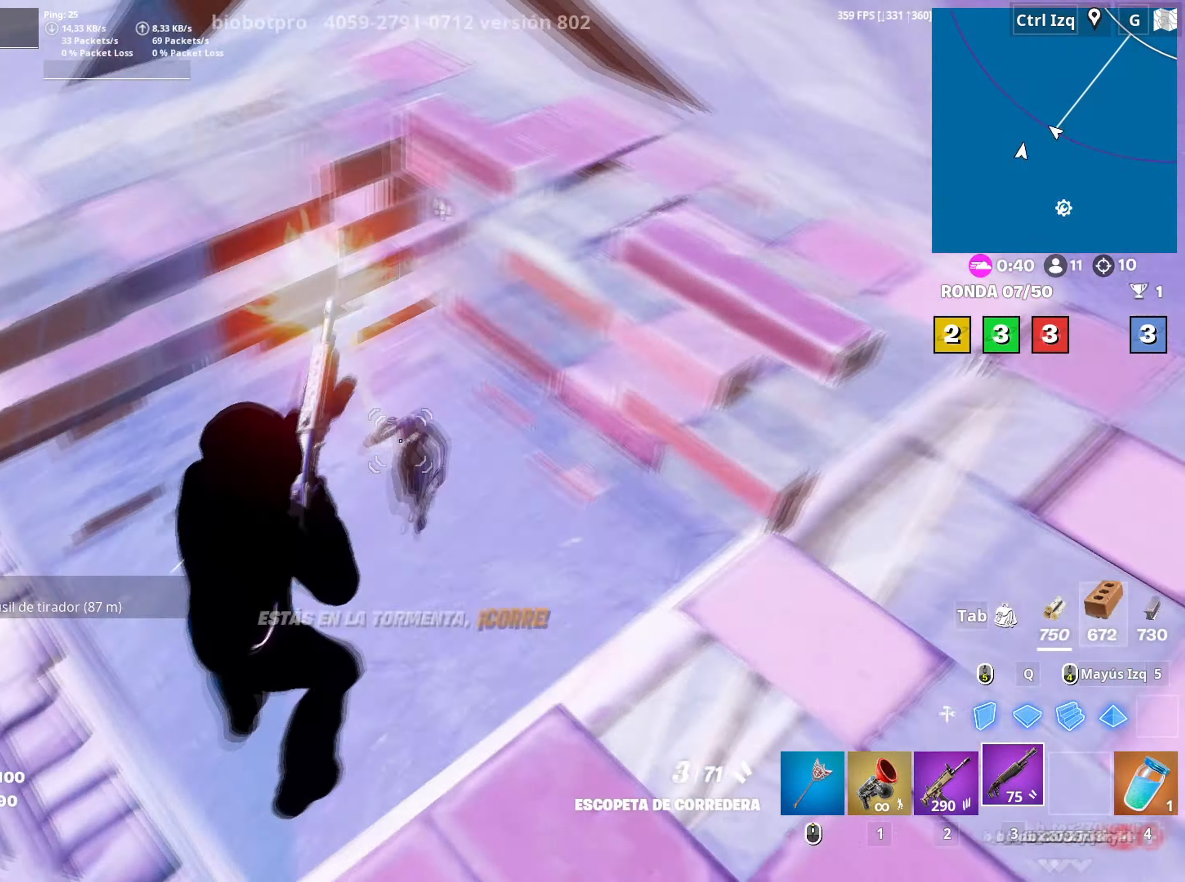
{"keys": ["w"], "mouse": [], "events": [[33, "mouse_left", "down"], [83, "2", "down"], [133, "mouse_left", "up"], [167, "2", "up"], [400, "3", "down"], [500, "3", "up"]]}
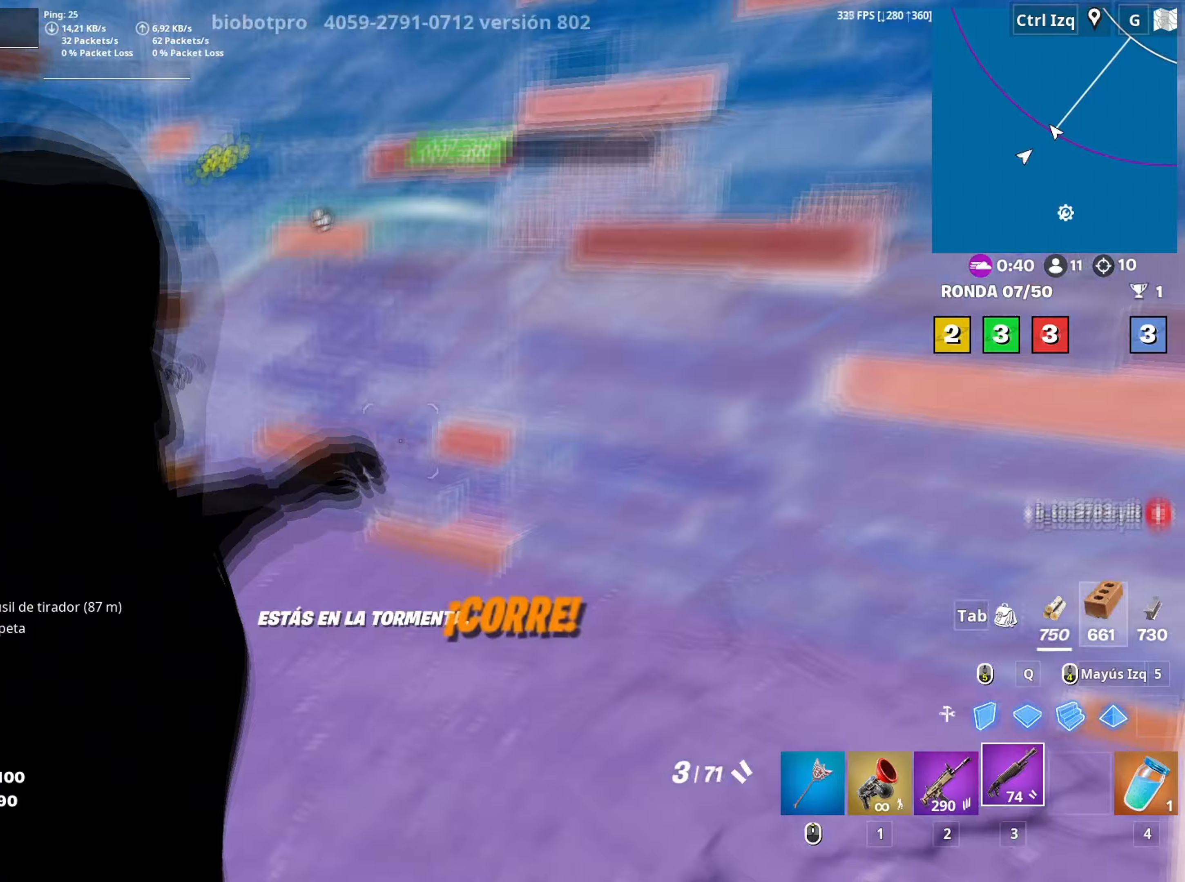
{"keys": ["a"], "mouse": [], "events": [[200, "w", "up"], [283, "r", "down"], [333, "a", "down"], [333, "r", "up"], [417, "w", "down"], [433, "r", "down"], [483, "r", "up"], [483, "w", "up"]]}
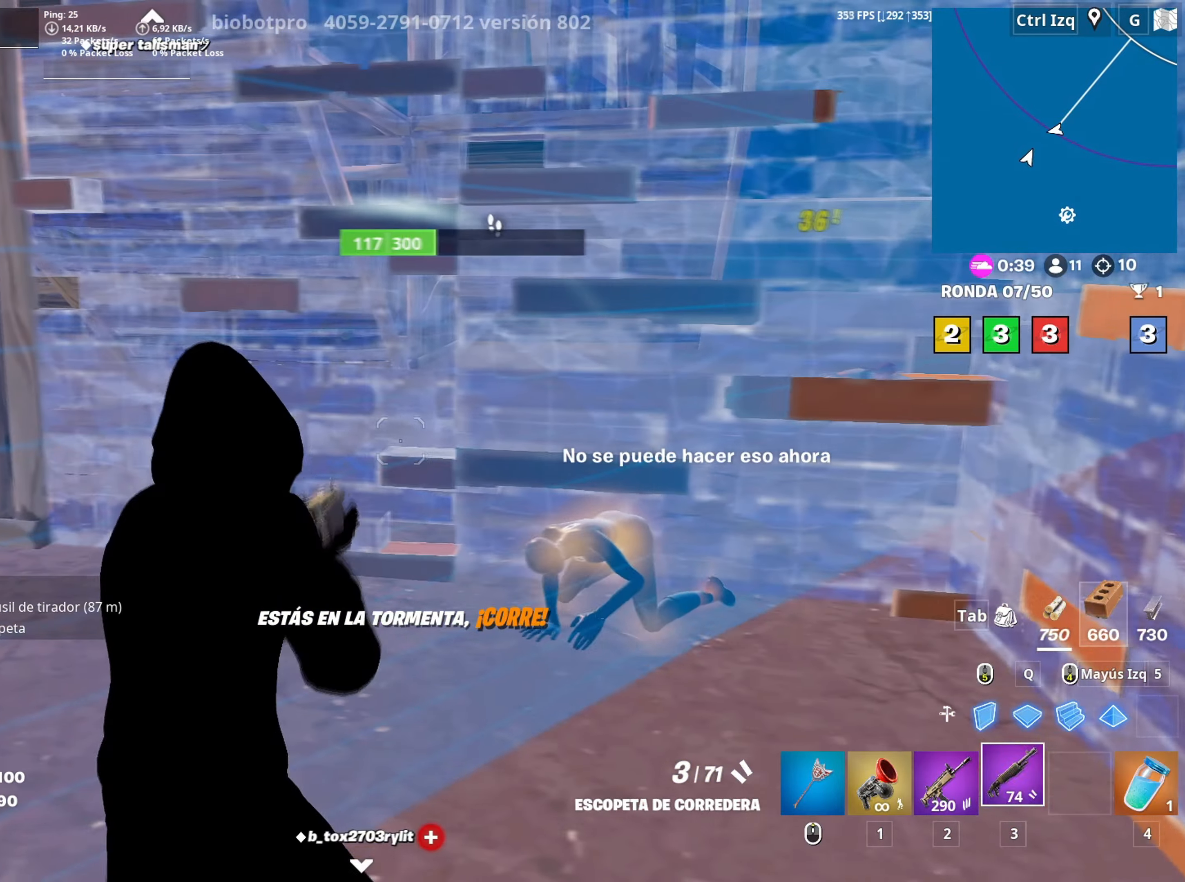
{"keys": ["a"], "mouse": [], "events": [[67, "r", "down"], [167, "r", "up"], [300, "s", "down"], [400, "s", "up"]]}
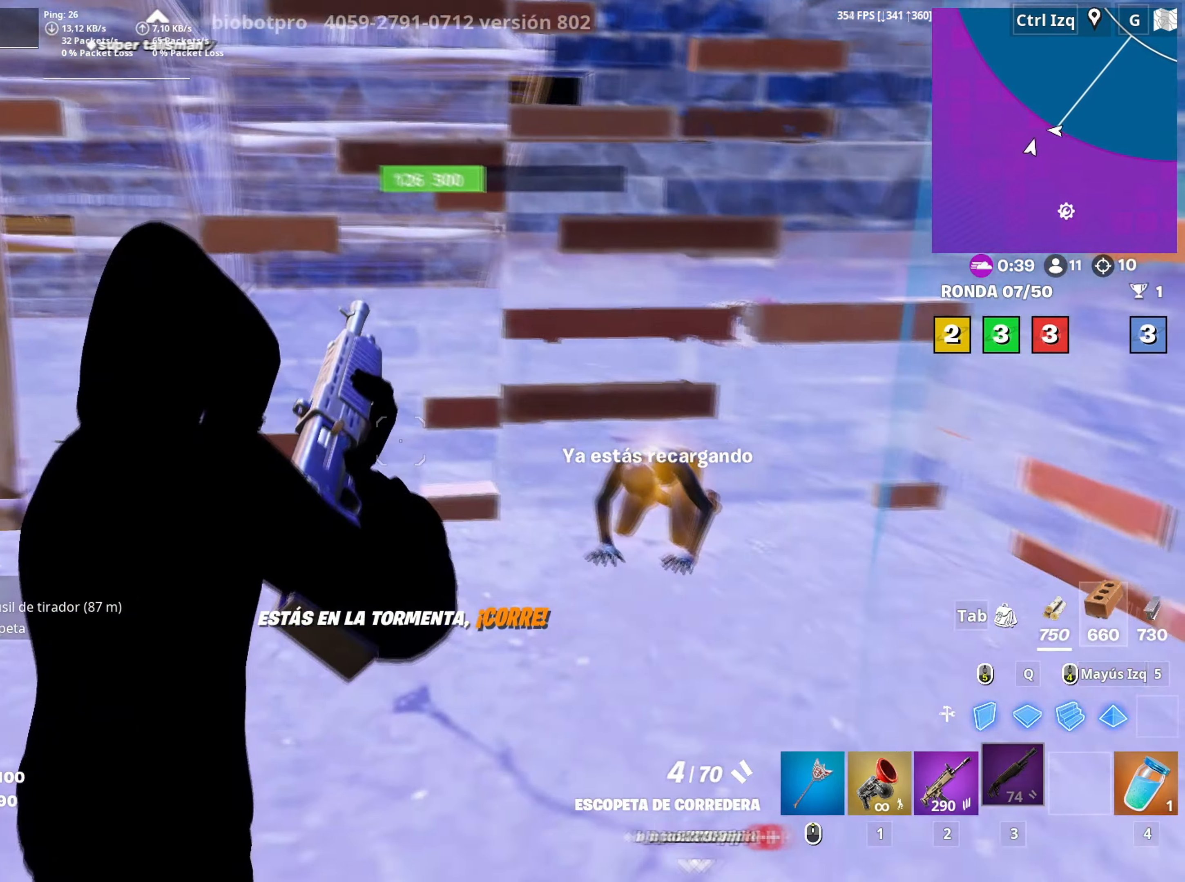
{"keys": [], "mouse": [], "events": [[83, "a", "up"]]}
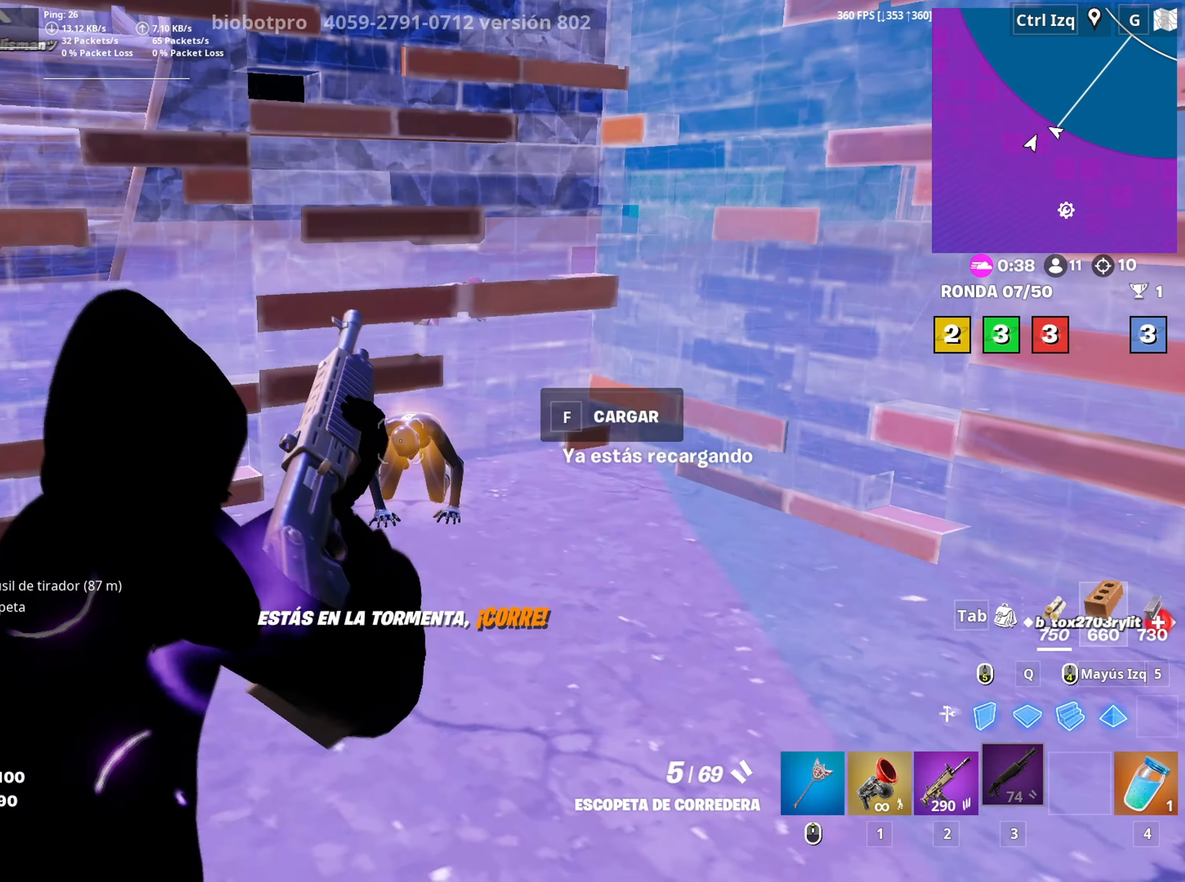
{"keys": ["w"], "mouse": [], "events": [[133, "w", "down"]]}
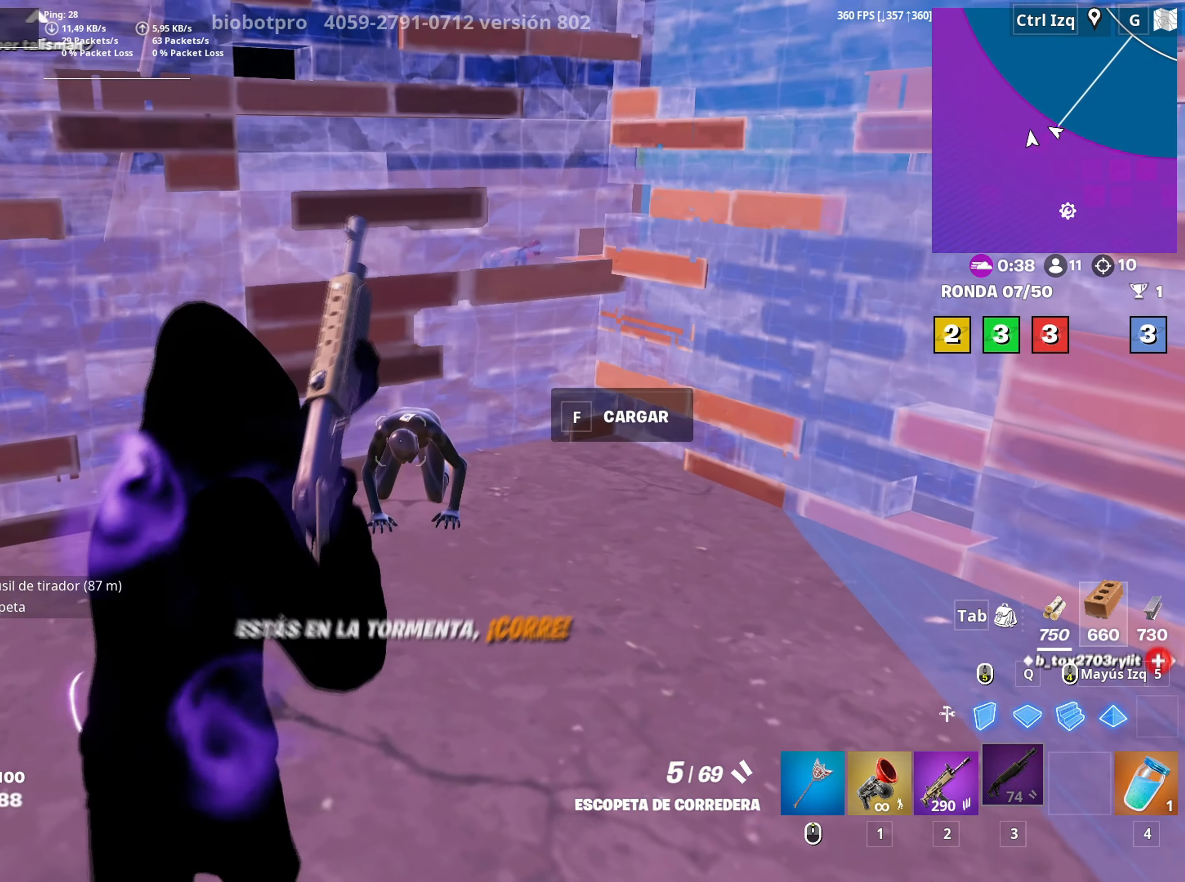
{"keys": ["w"], "mouse": [], "events": [[117, "mouse_left", "down"], [217, "mouse_left", "up"], [333, "a", "down"], [350, "mouse_wheel", "down"], [383, "e", "down"], [400, "a", "up"], [433, "mouse_wheel", "up"], [450, "e", "up"]]}
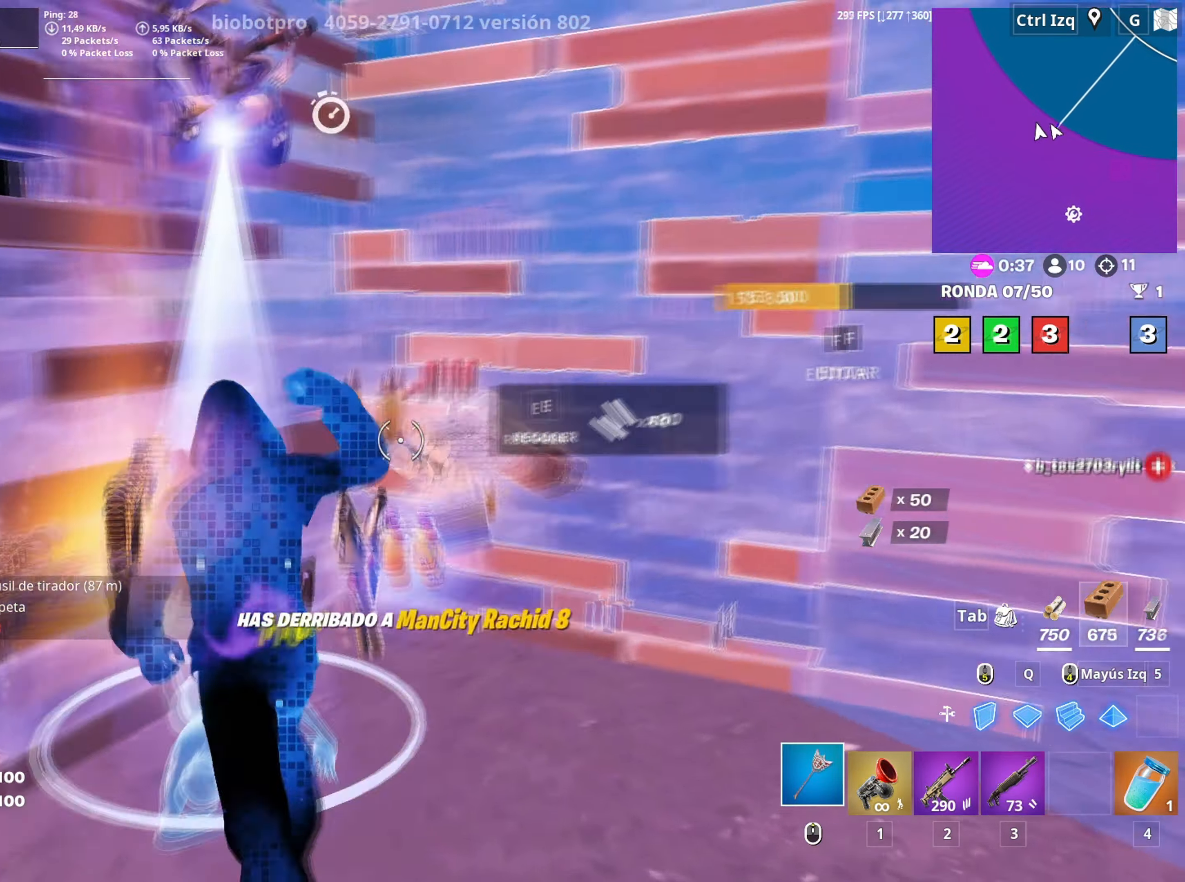
{"keys": ["3", "w"], "mouse": [], "events": [[33, "e", "down"], [83, "e", "up"], [217, "f", "down"], [217, "mouse_left", "down"], [267, "f", "up"], [317, "f", "down"], [400, "f", "up"], [417, "mouse_left", "up"], [500, "3", "down"]]}
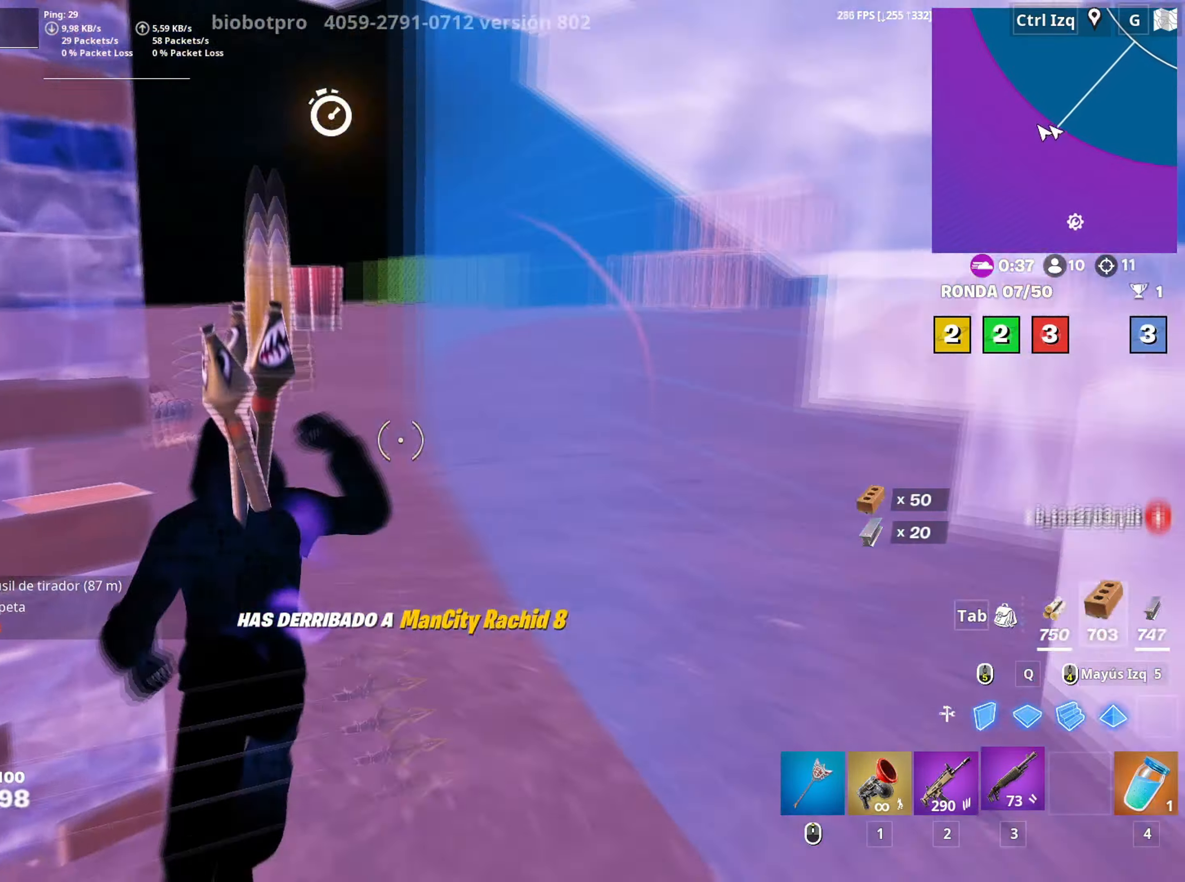
{"keys": ["s"], "mouse": [], "events": [[50, "3", "up"], [183, "d", "down"], [233, "w", "up"], [383, "s", "down"], [417, "d", "up"]]}
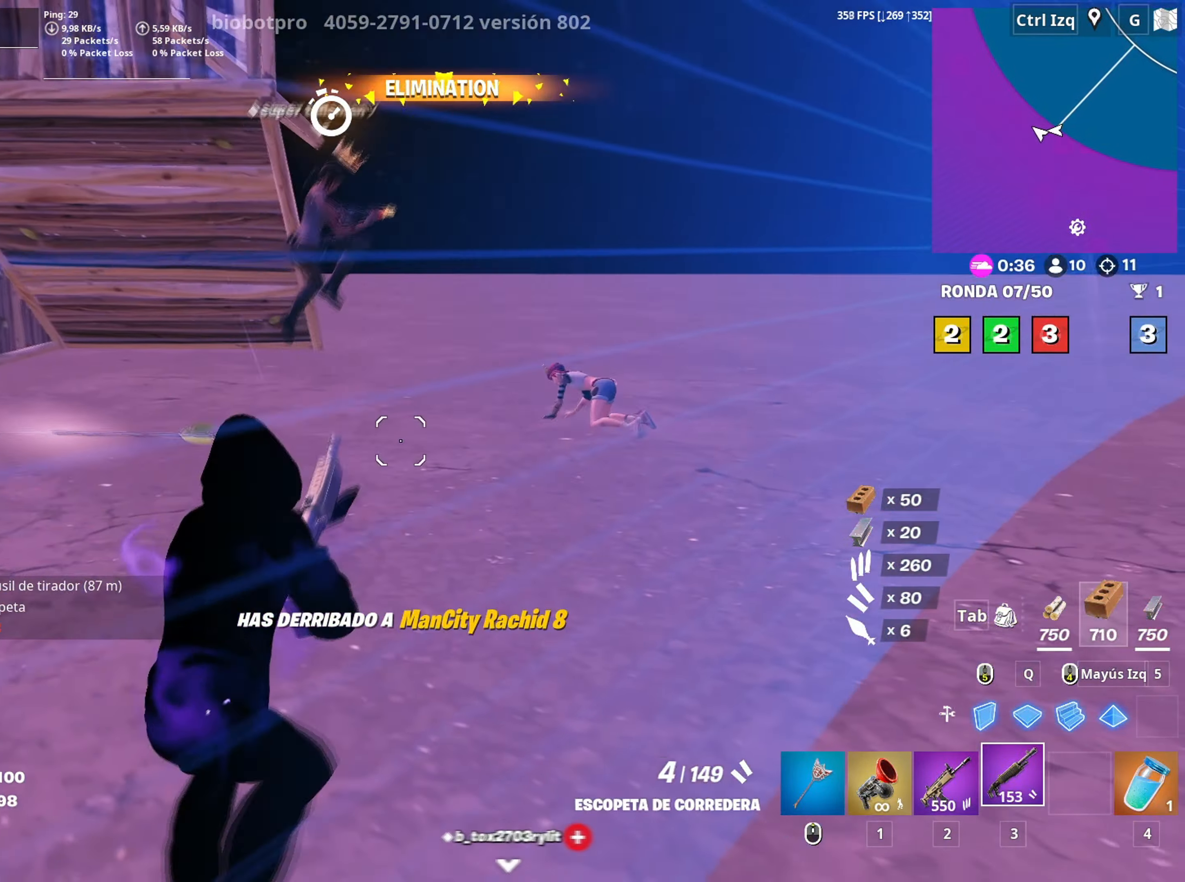
{"keys": ["d"], "mouse": ["left"], "events": [[17, "r", "down"], [117, "r", "up"], [250, "d", "down"], [350, "s", "up"], [433, "mouse_left", "down"]]}
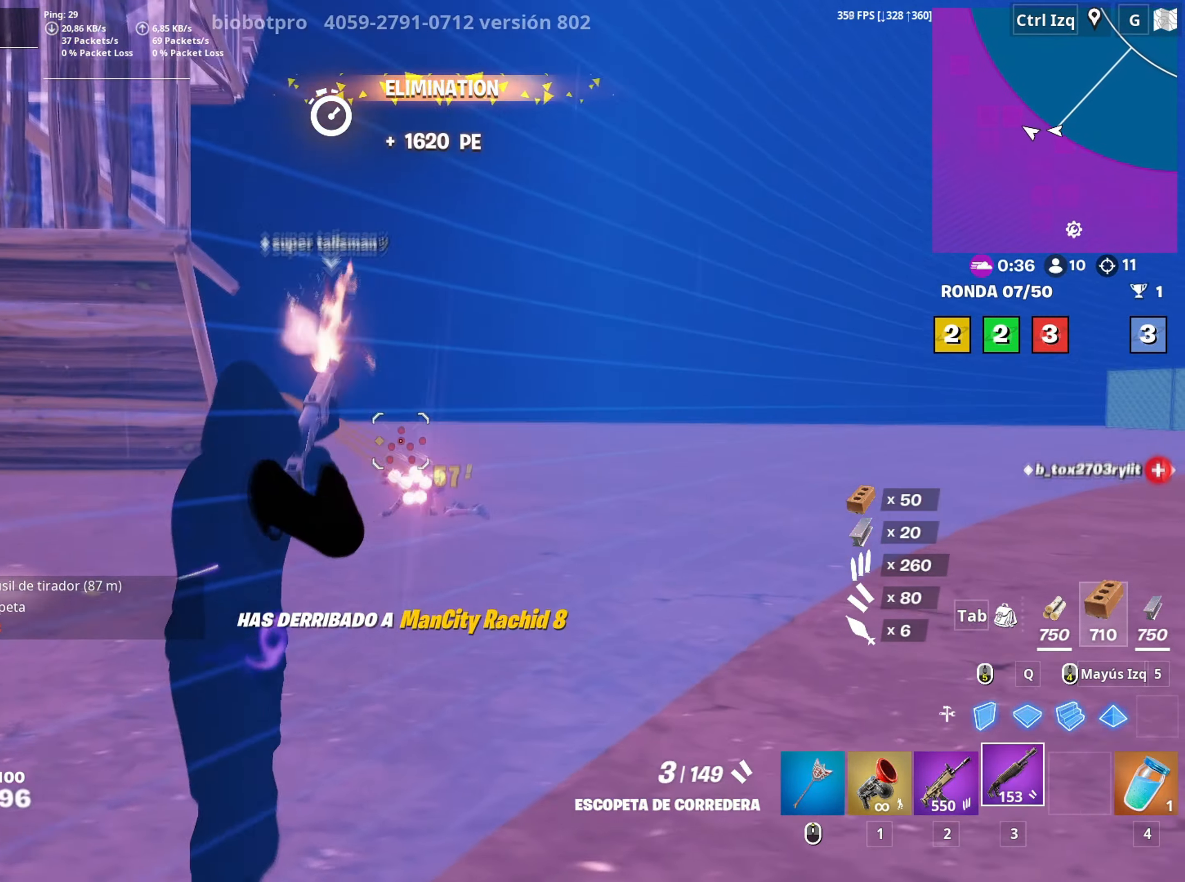
{"keys": ["w"], "mouse": [], "events": [[83, "mouse_left", "up"], [83, "w", "down"], [133, "d", "up"], [267, "r", "down"], [317, "r", "up"], [417, "r", "down"], [500, "r", "up"]]}
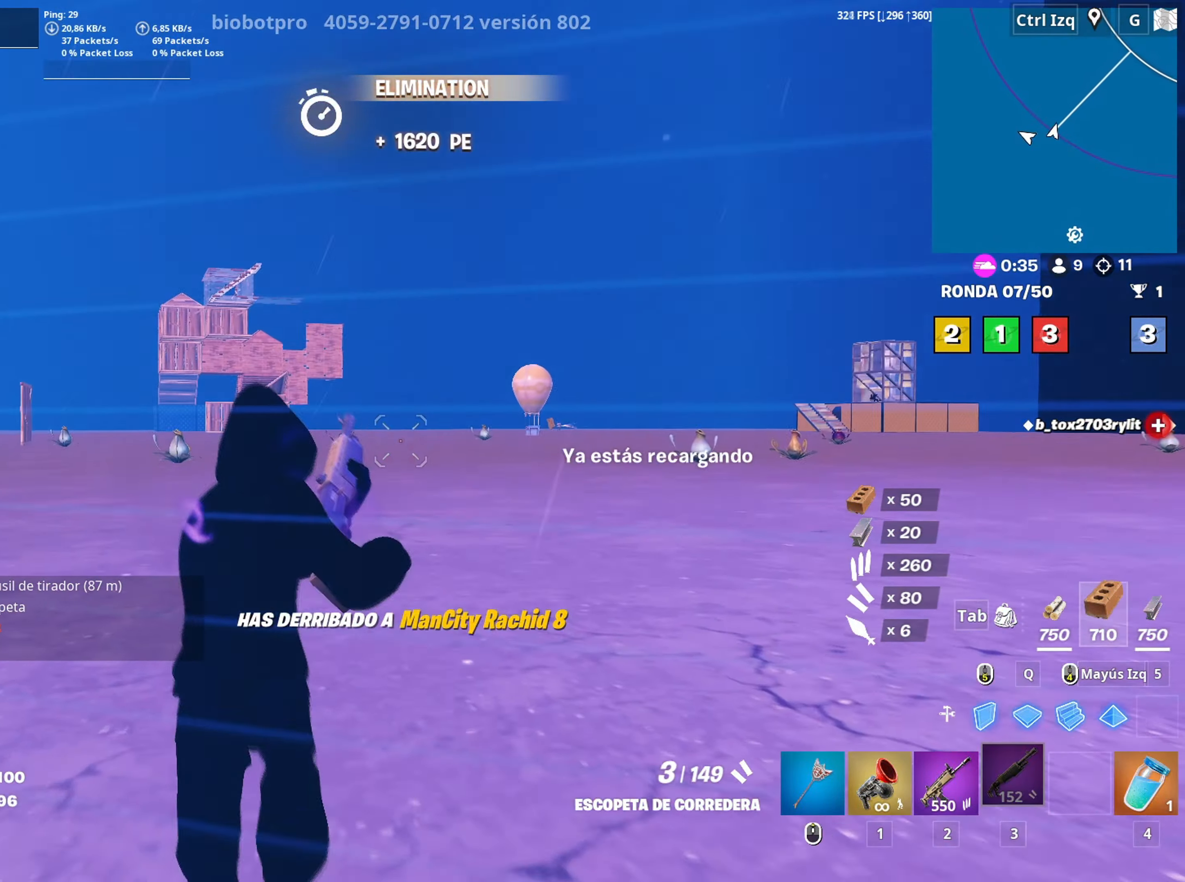
{"keys": ["space", "w"], "mouse": [], "events": [[50, "r", "down"], [100, "r", "up"], [467, "space", "down"]]}
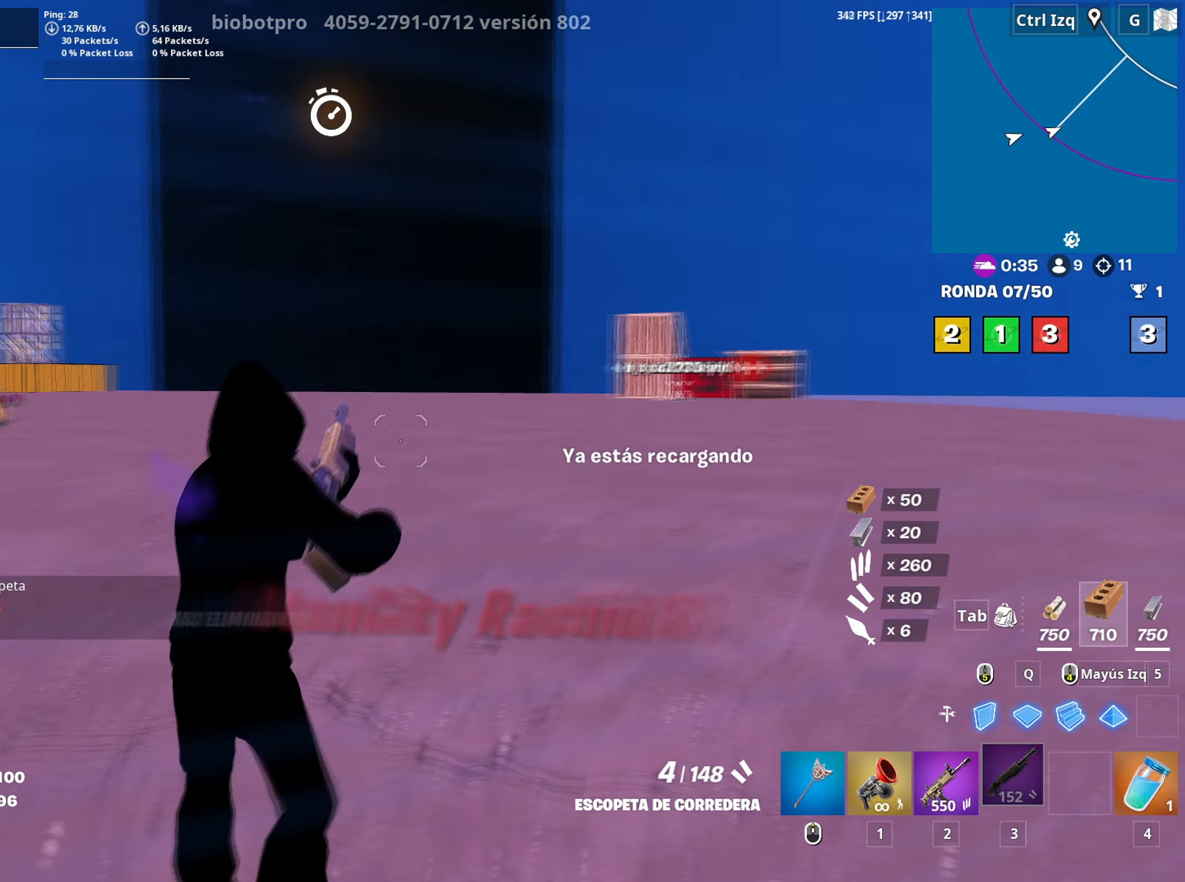
{"keys": ["w"], "mouse": [], "events": [[117, "space", "up"], [350, "d", "down"], [483, "d", "up"]]}
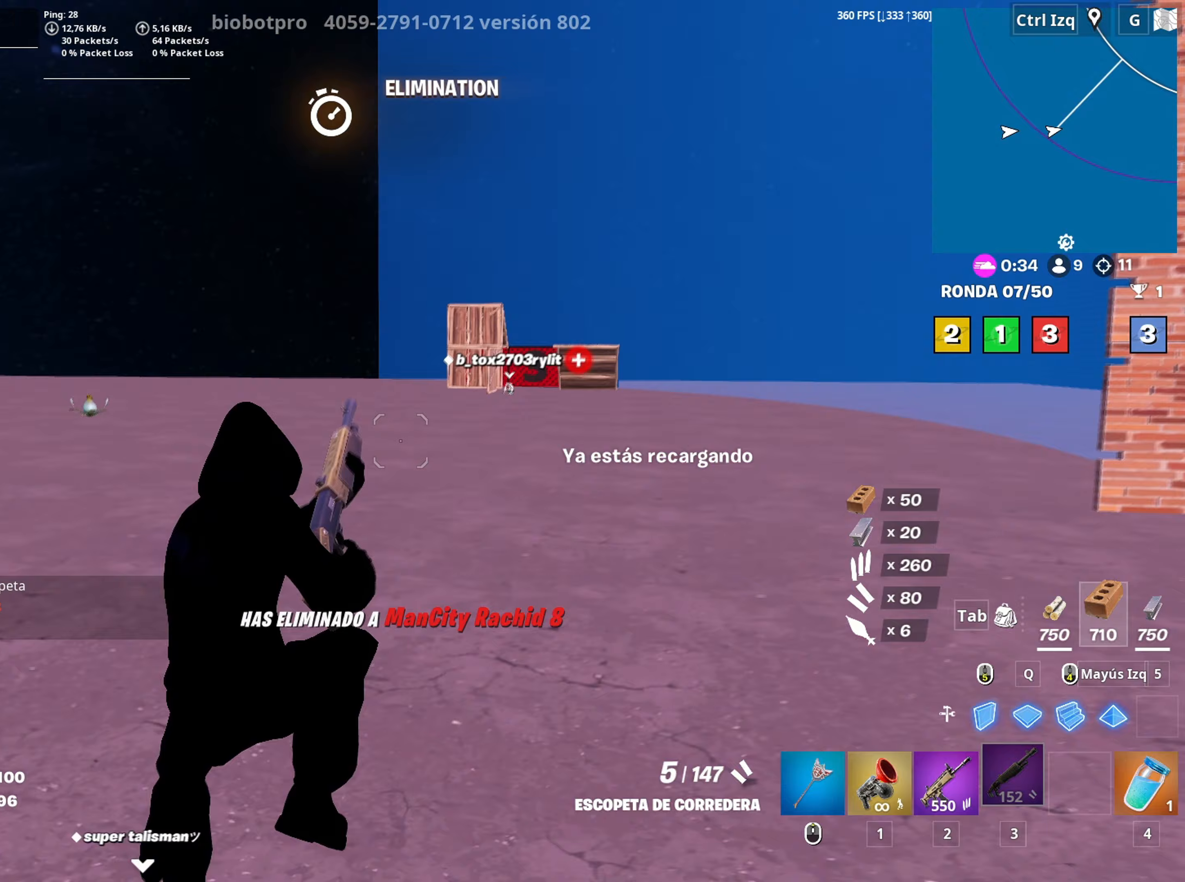
{"keys": ["d", "w"], "mouse": [], "events": [[167, "mouse_left", "down"], [267, "1", "down"], [283, "mouse_left", "up"], [317, "1", "up"], [400, "d", "down"]]}
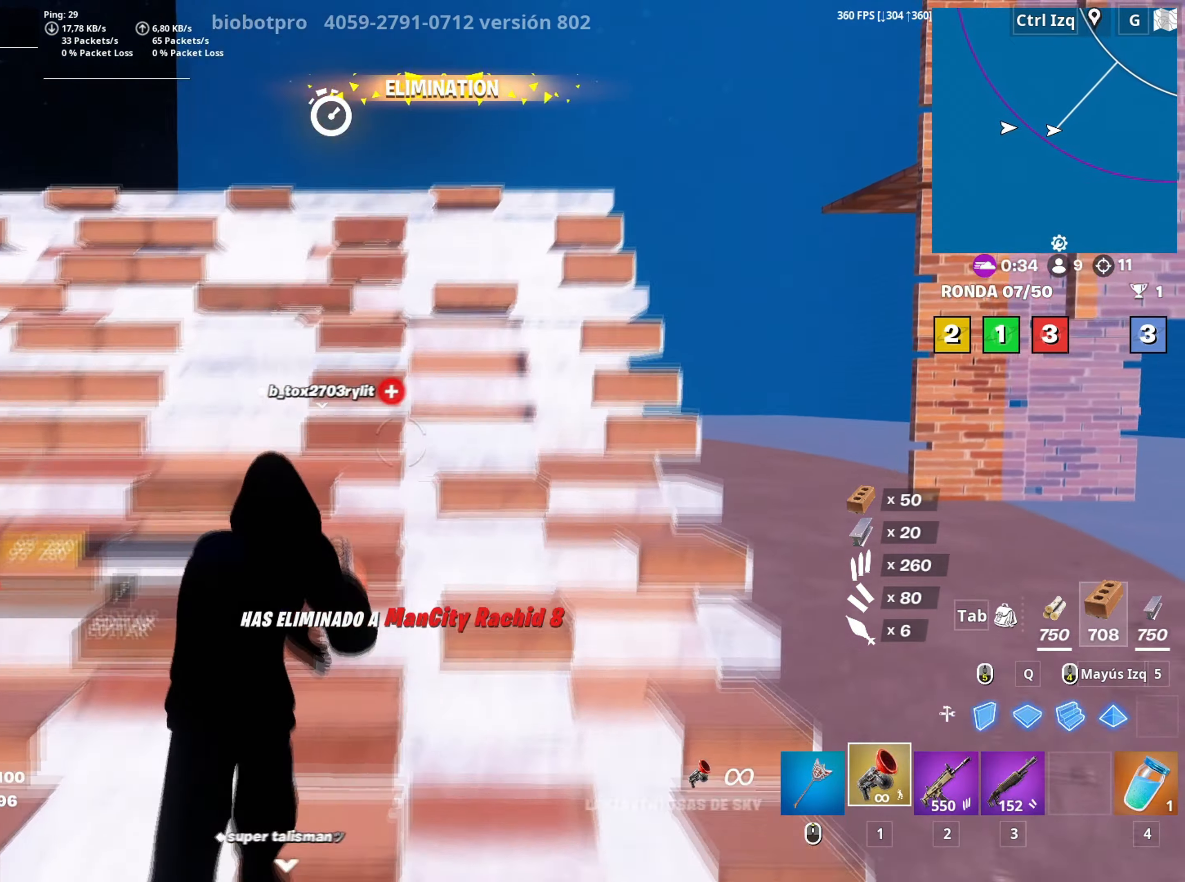
{"keys": ["w"], "mouse": [], "events": [[283, "space", "down"], [333, "d", "up"], [417, "space", "up"]]}
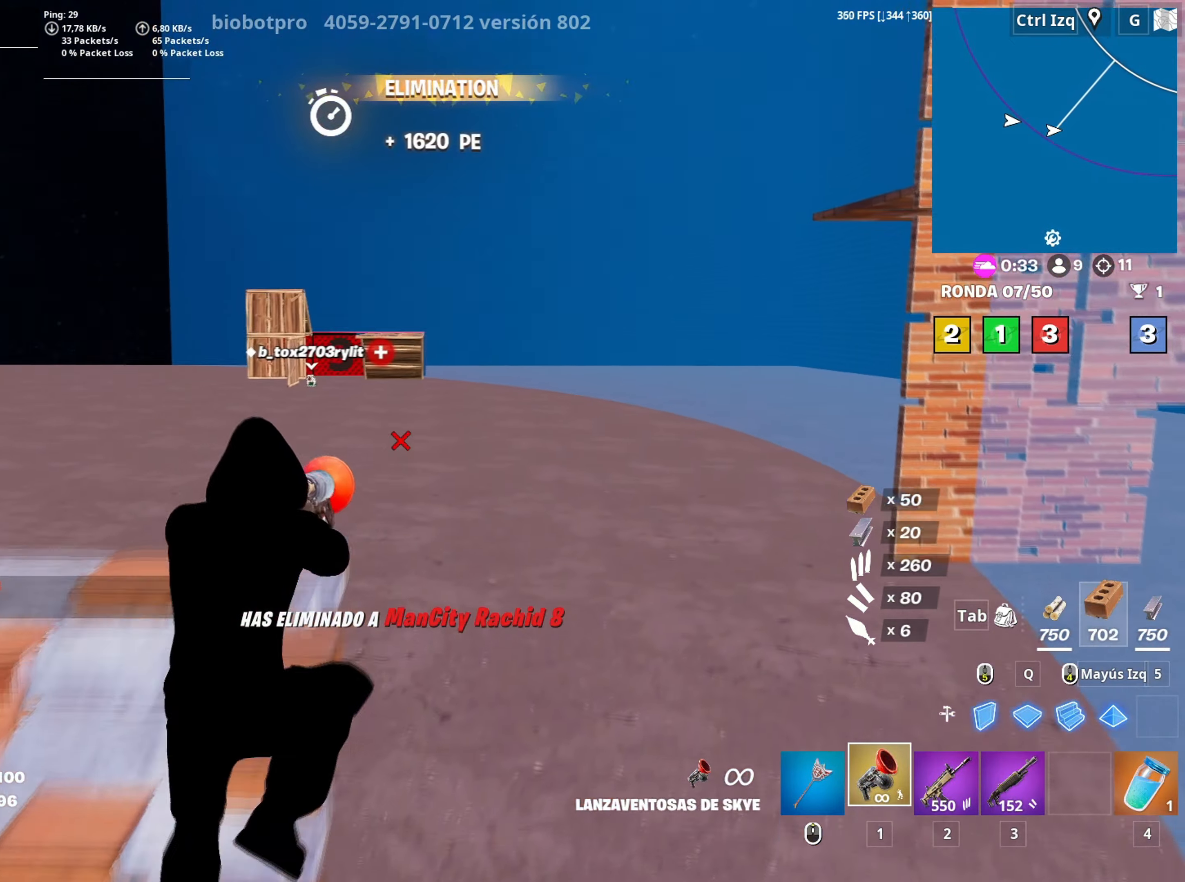
{"keys": ["w"], "mouse": ["left"], "events": [[433, "mouse_left", "down"]]}
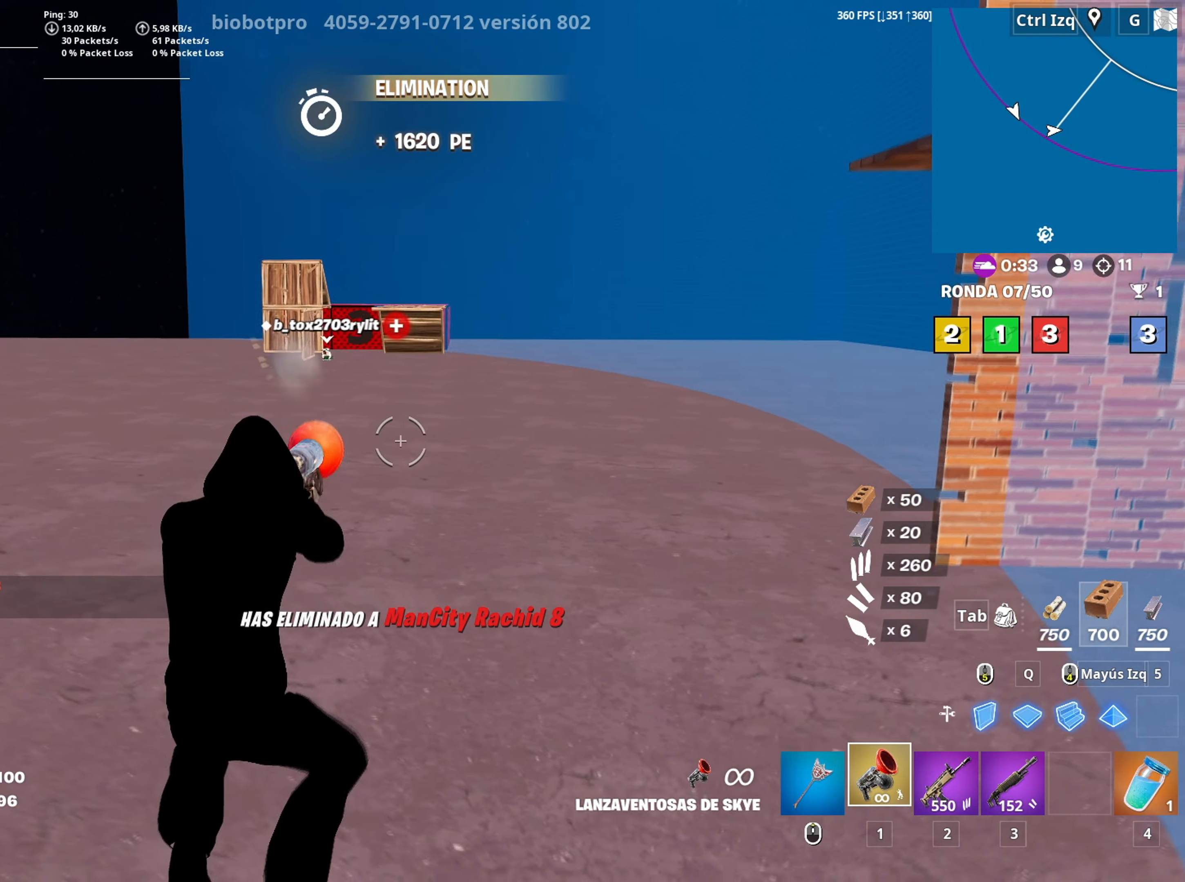
{"keys": ["w"], "mouse": [], "events": [[83, "mouse_left", "up"]]}
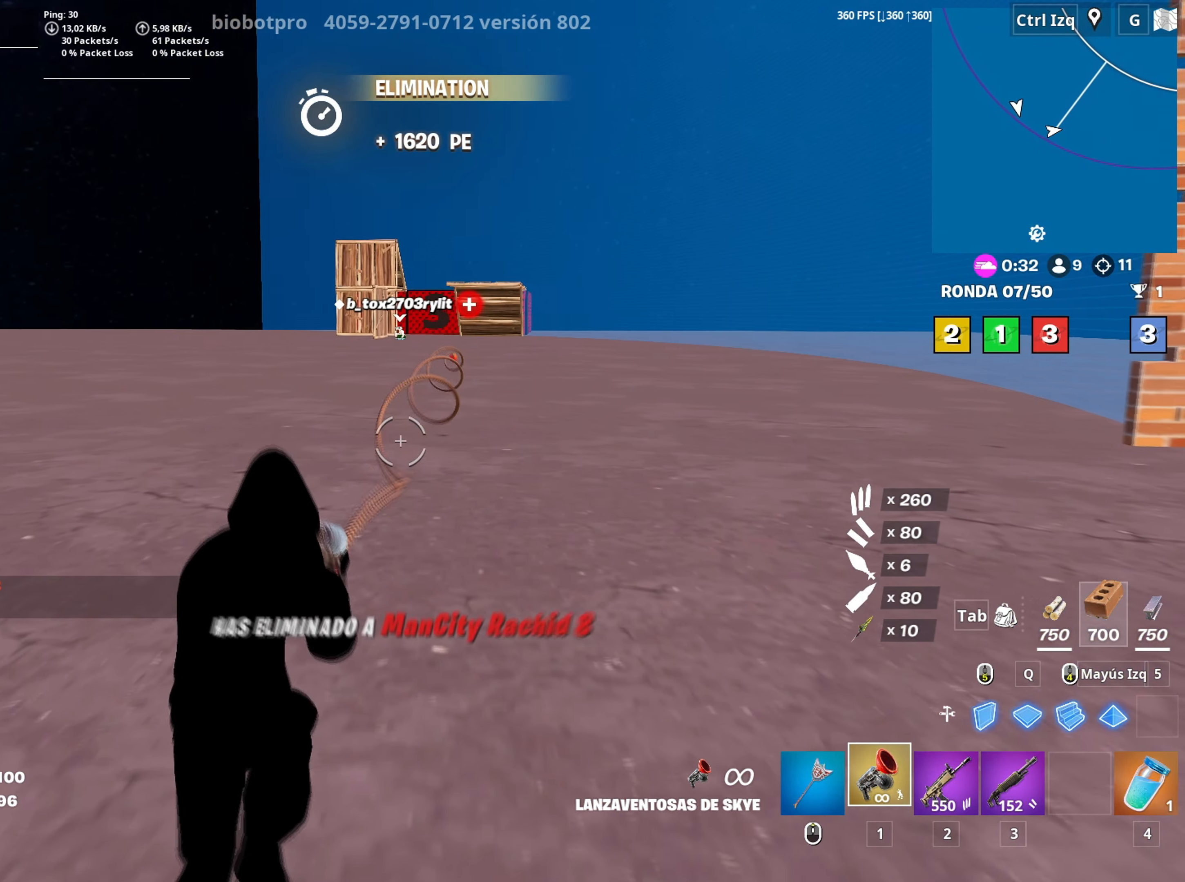
{"keys": ["d", "w"], "mouse": [], "events": [[283, "d", "down"]]}
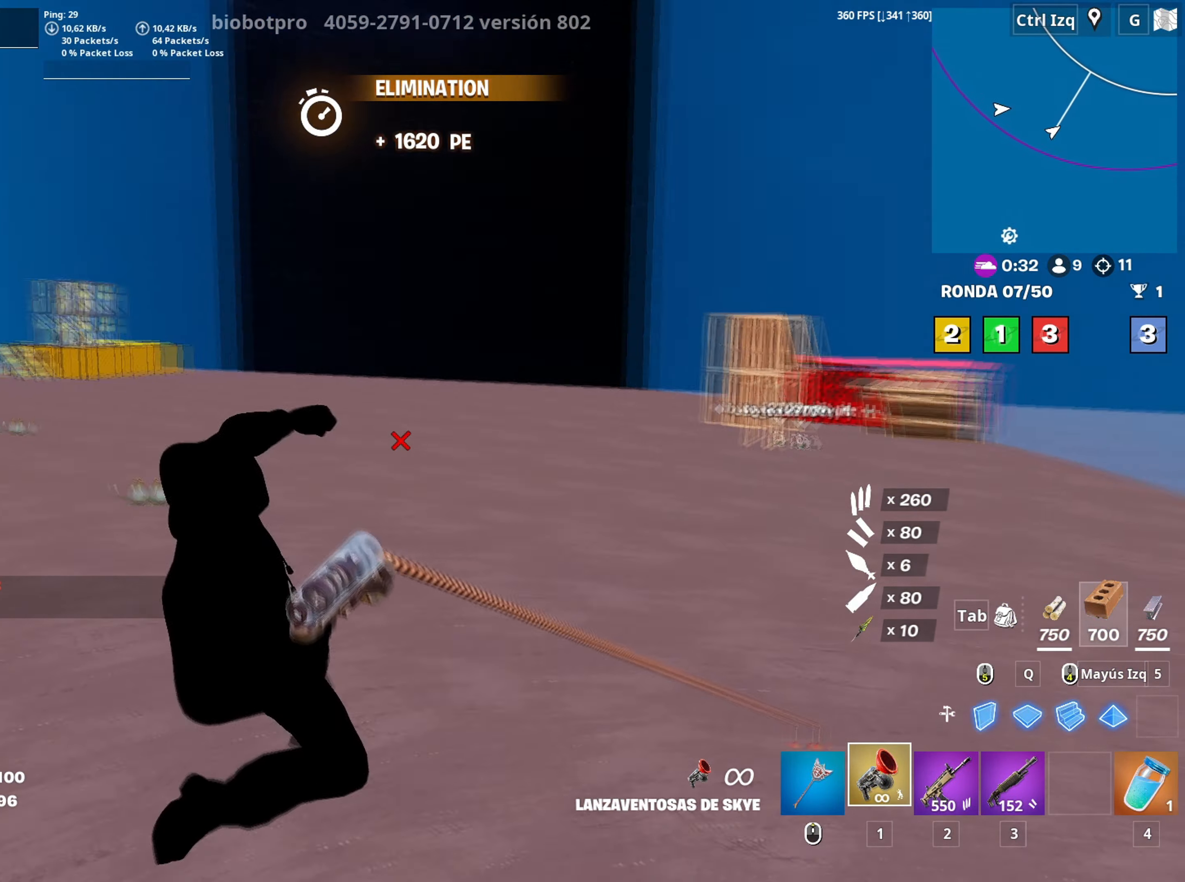
{"keys": ["w"], "mouse": [], "events": [[17, "d", "up"], [150, "c", "down"], [250, "c", "up"]]}
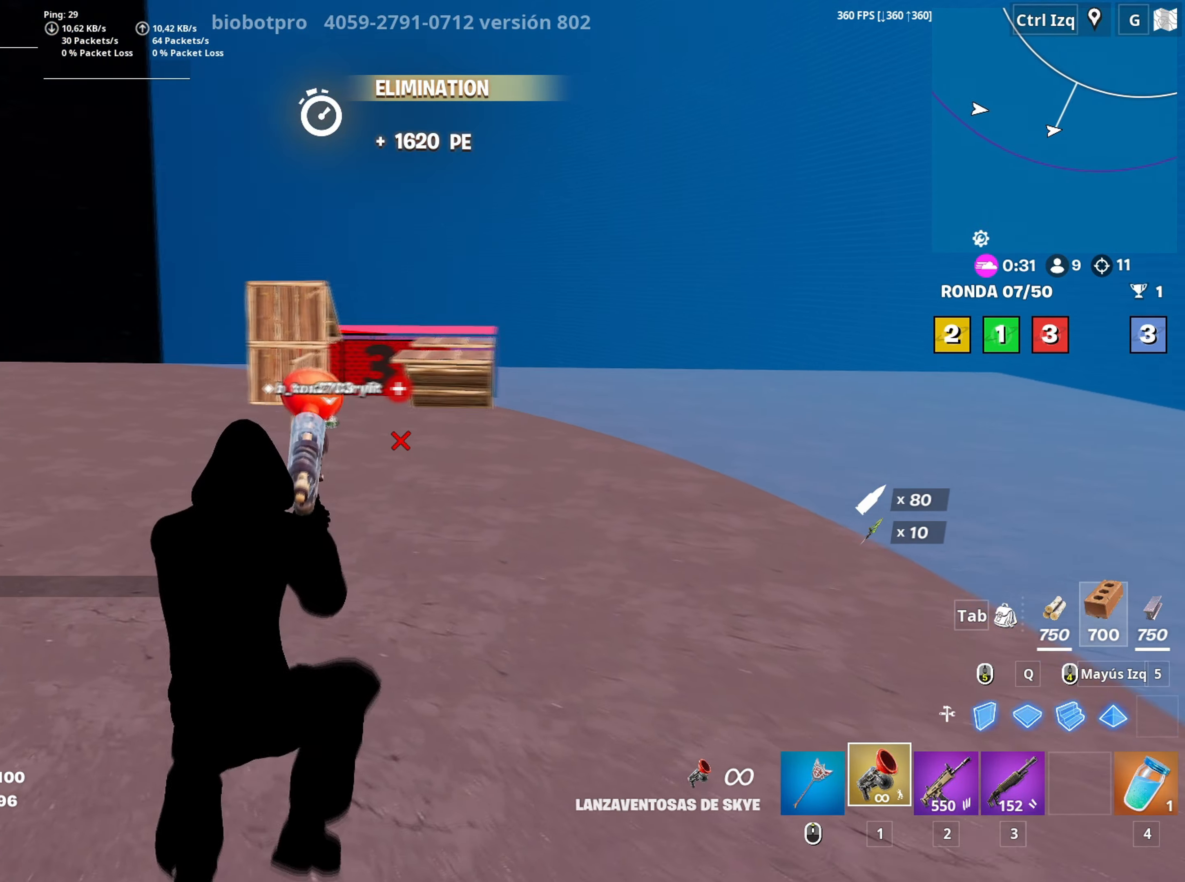
{"keys": ["w"], "mouse": [], "events": [[267, "mouse_left", "down"], [367, "mouse_left", "up"]]}
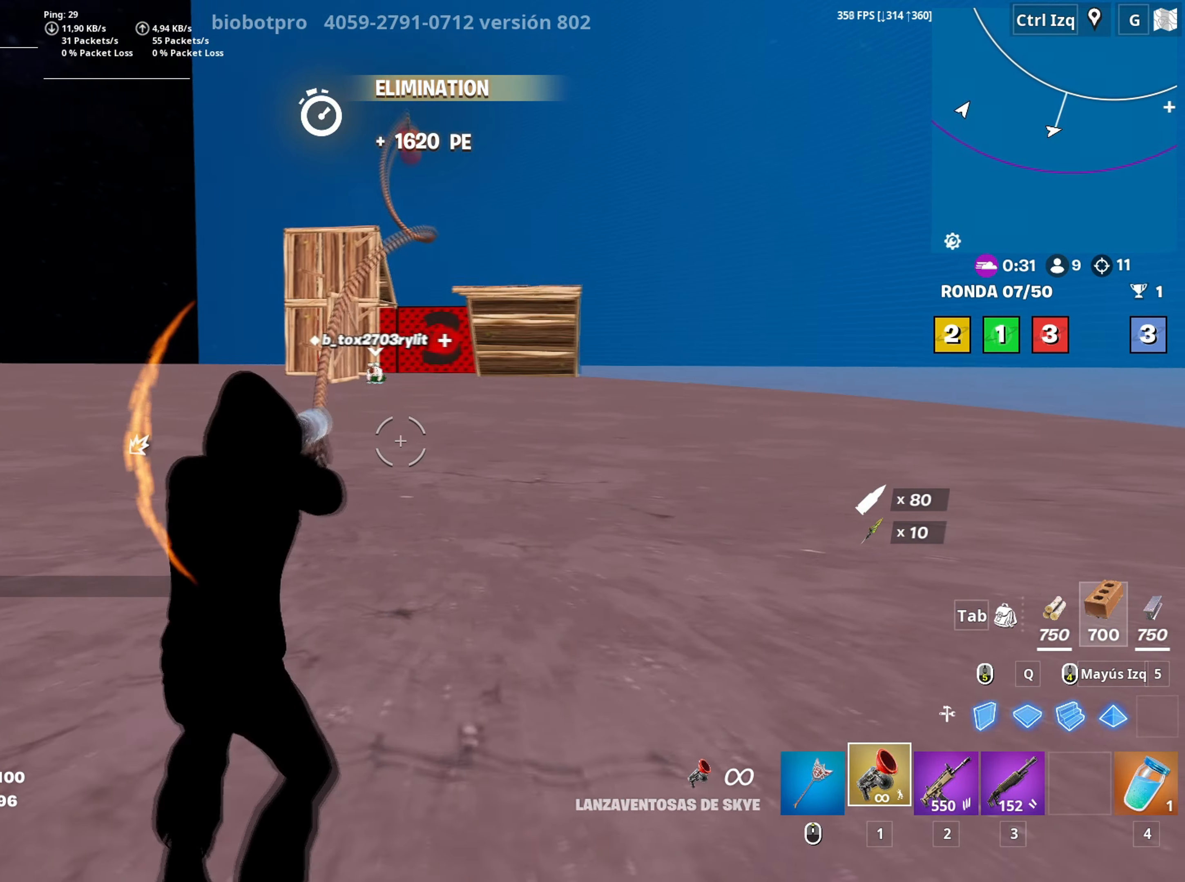
{"keys": ["w"], "mouse": [], "events": []}
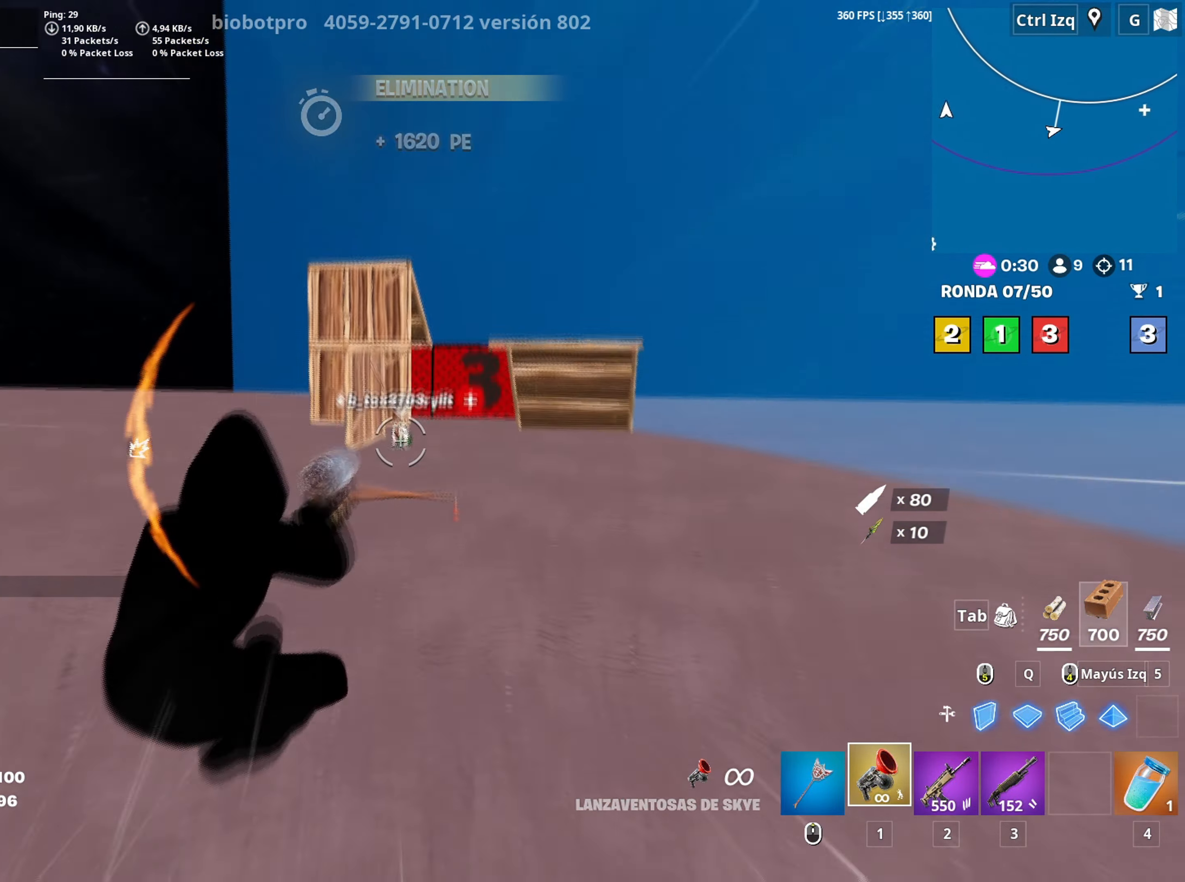
{"keys": ["w"], "mouse": [], "events": []}
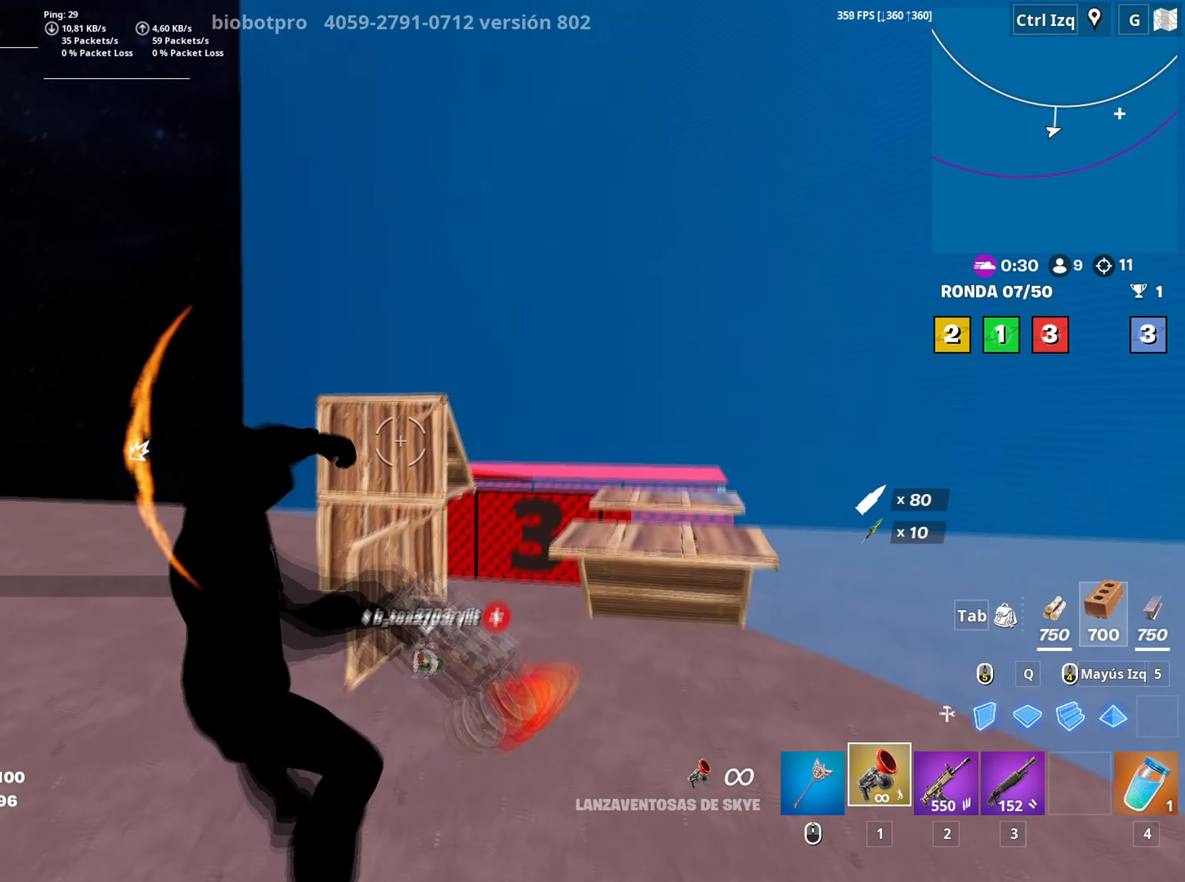
{"keys": ["w"], "mouse": [], "events": [[167, "mouse_left", "down"], [267, "mouse_left", "up"]]}
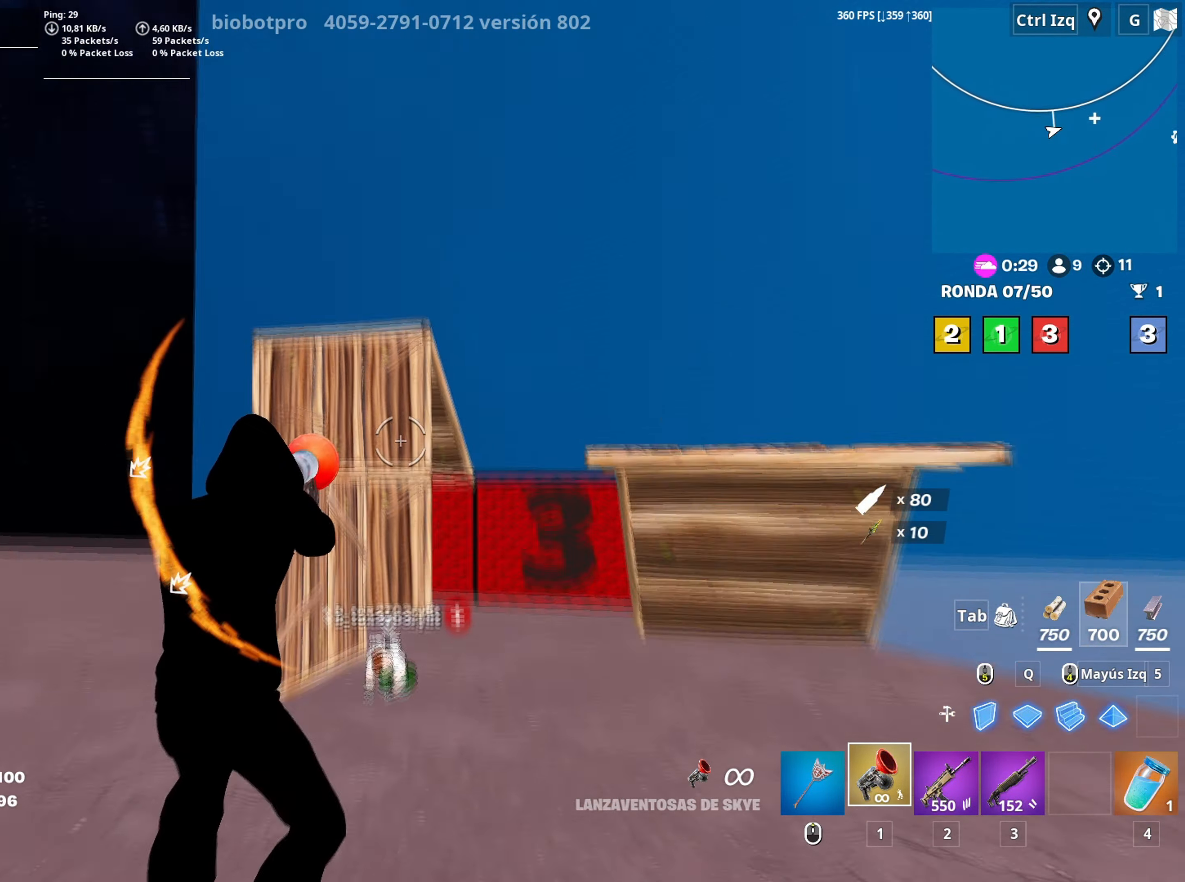
{"keys": ["w"], "mouse": []}
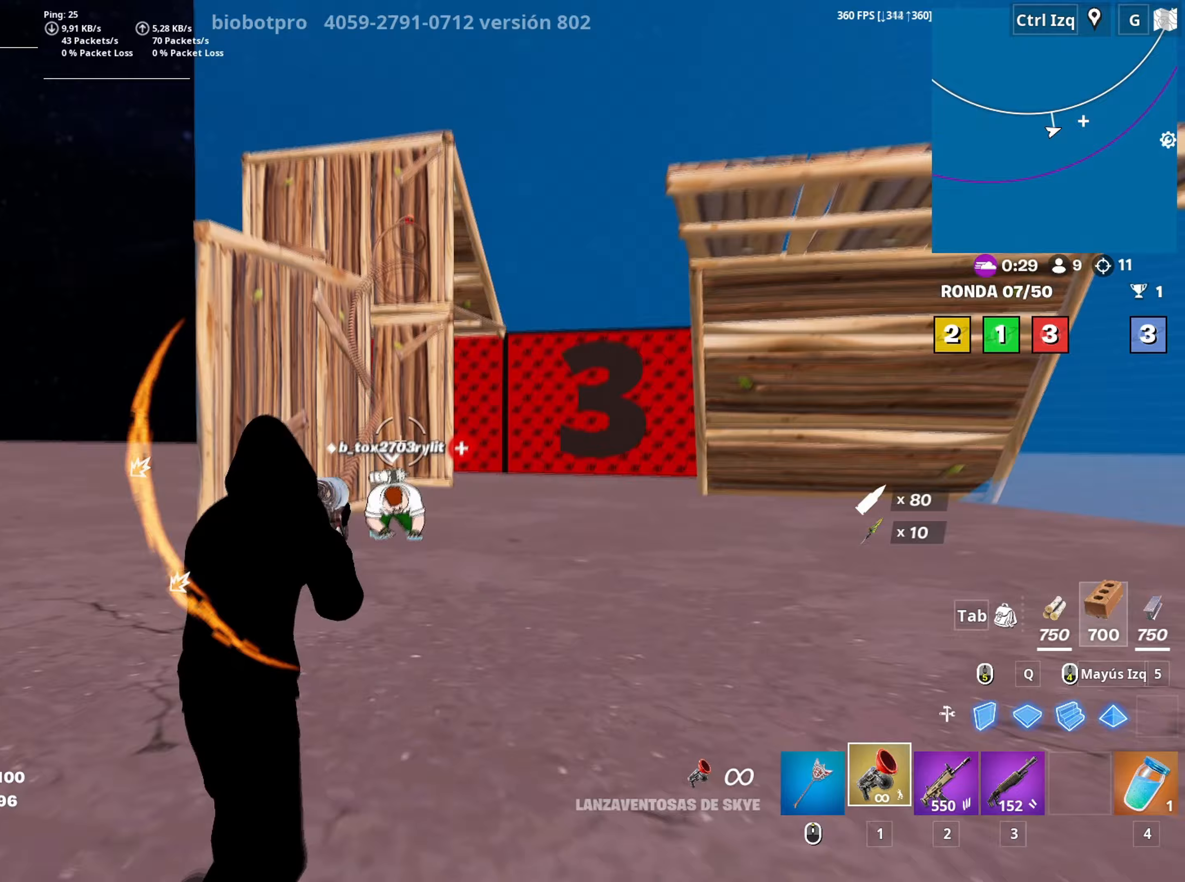
{"keys": ["w"], "mouse": [], "events": []}